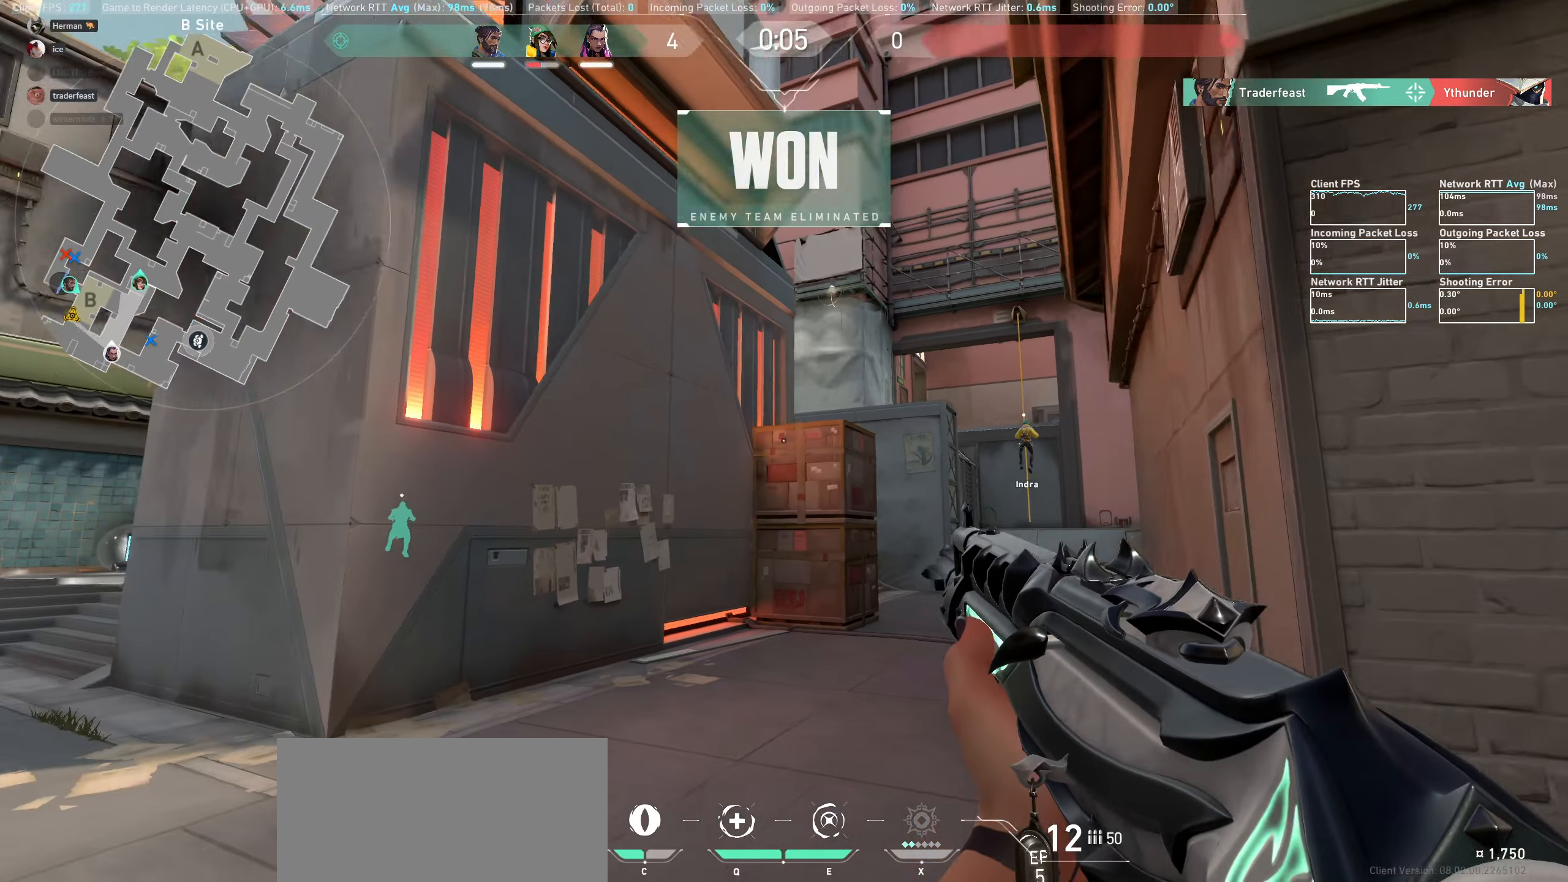
Gameplay with keyboard and mouse; each line is a JSON object with the keys and mouse buttons held at the frame after it. "events" lists presses ("down") and releases ("up") of "a", "ctrl", "d", "e", "q", "s", "shift", "space", "w", "mouse_left", "mouse_wheel" and "mouse_right" between this image and that frame as [ms after this image, input, new state], when the widget could be followed in between. "mouse_left", "mouse_wheel", "mouse_right" = the "left", "wheel", "right" buttons of the "mouse" list. No other keys are recorded. "wheel" means that the mouse wheel is clicked or scrolled. Not read: mouse_move.
{"keys": ["a"], "mouse": [], "events": [[267, "w", "down"], [433, "w", "up"]]}
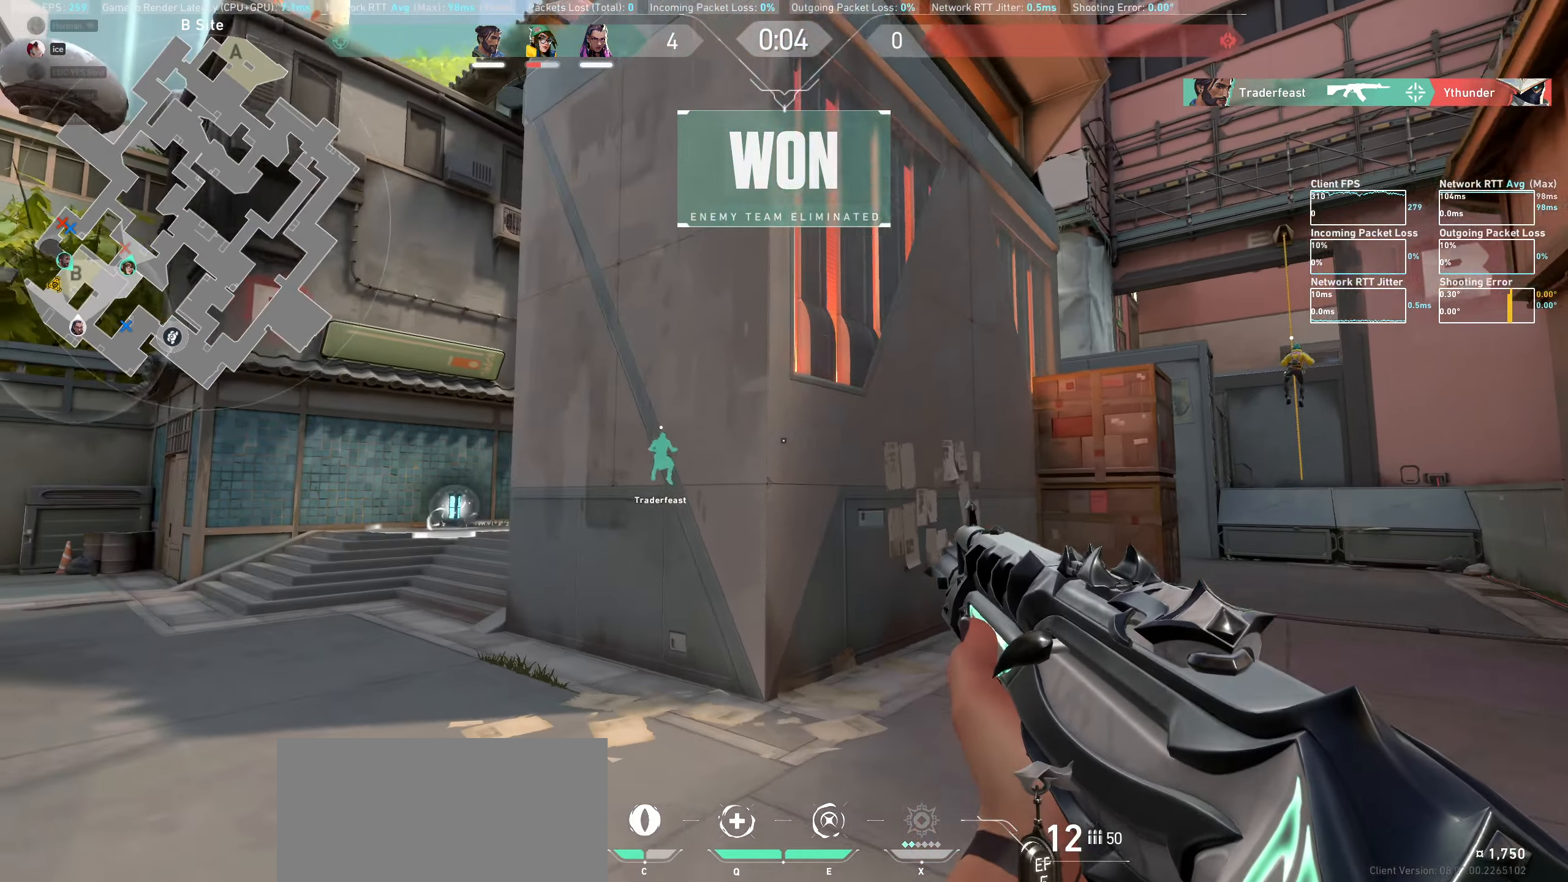
{"keys": ["a"], "mouse": [], "events": []}
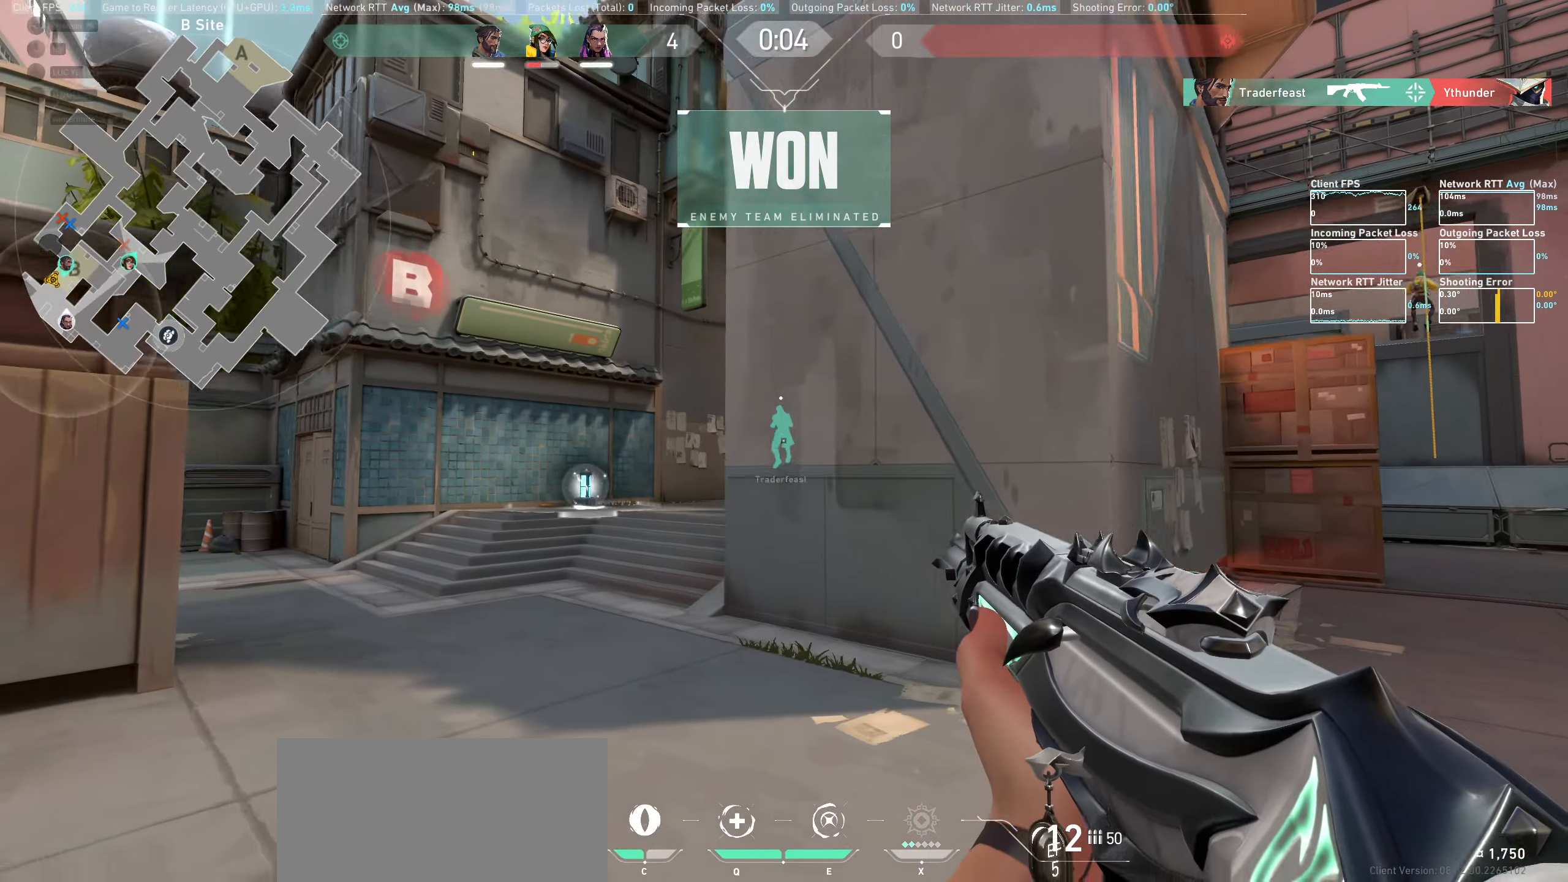
{"keys": ["d"], "mouse": [], "events": [[333, "a", "up"], [383, "d", "down"]]}
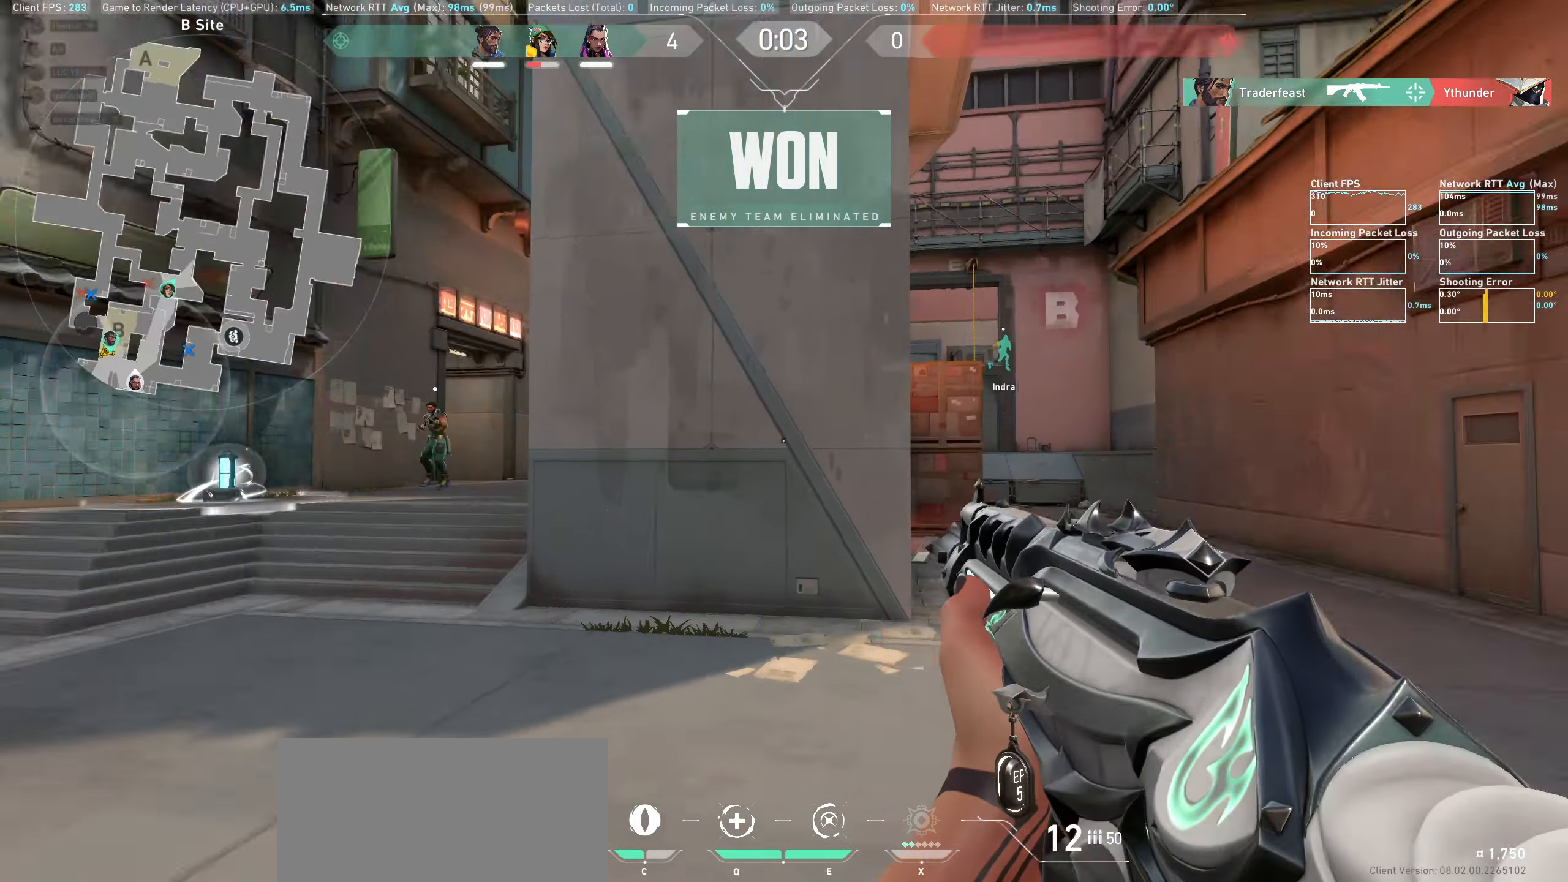
{"keys": ["w"], "mouse": [], "events": [[117, "w", "down"], [317, "d", "up"]]}
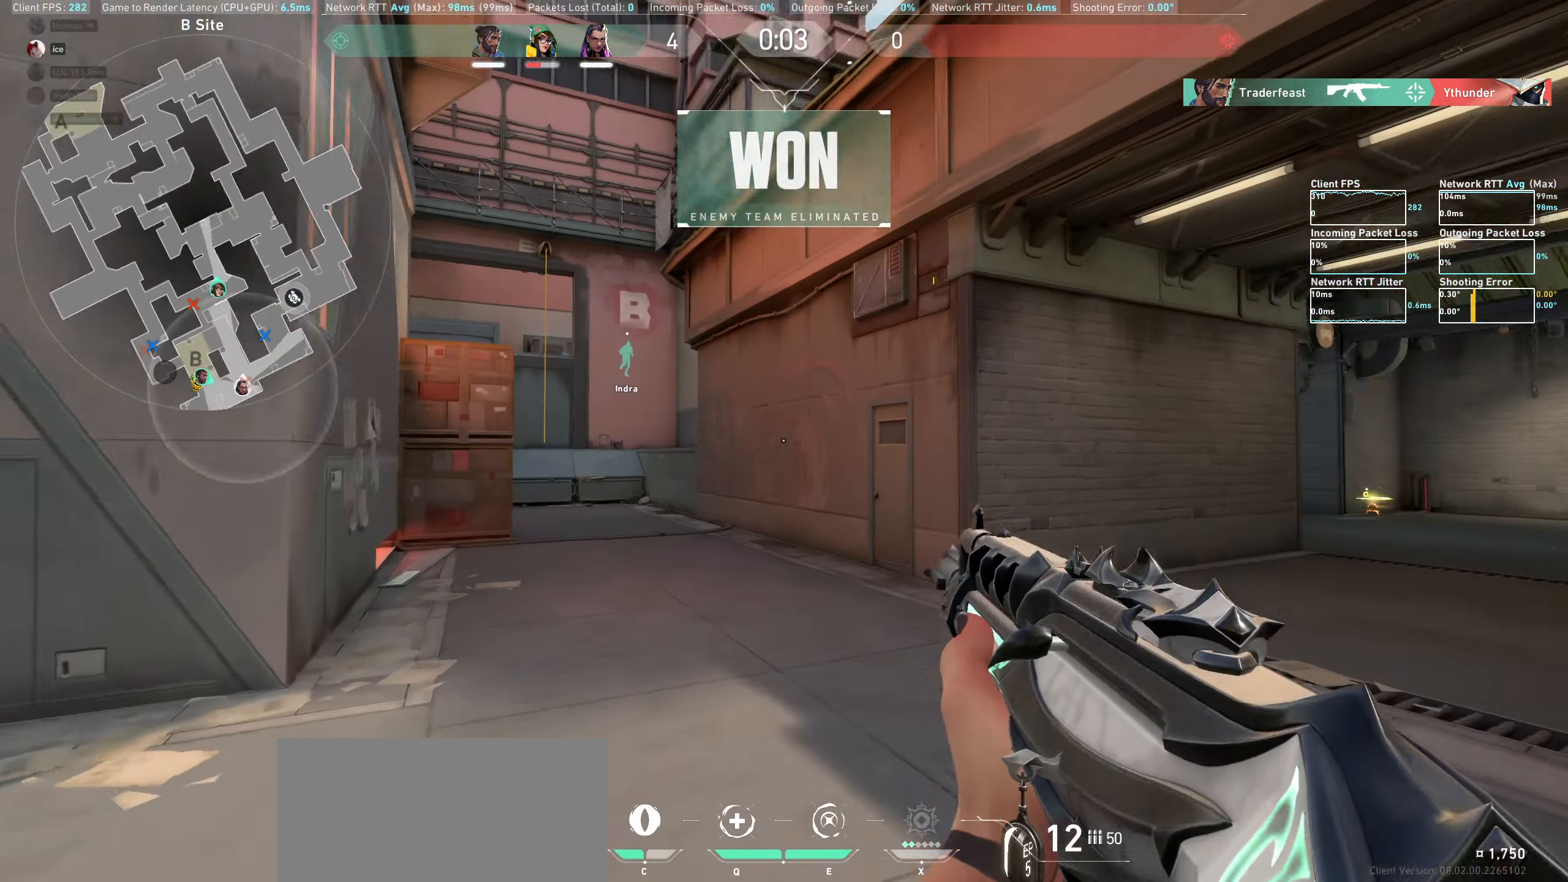
{"keys": ["w"], "mouse": [], "events": [[17, "mouse_wheel", "down"], [200, "mouse_wheel", "up"]]}
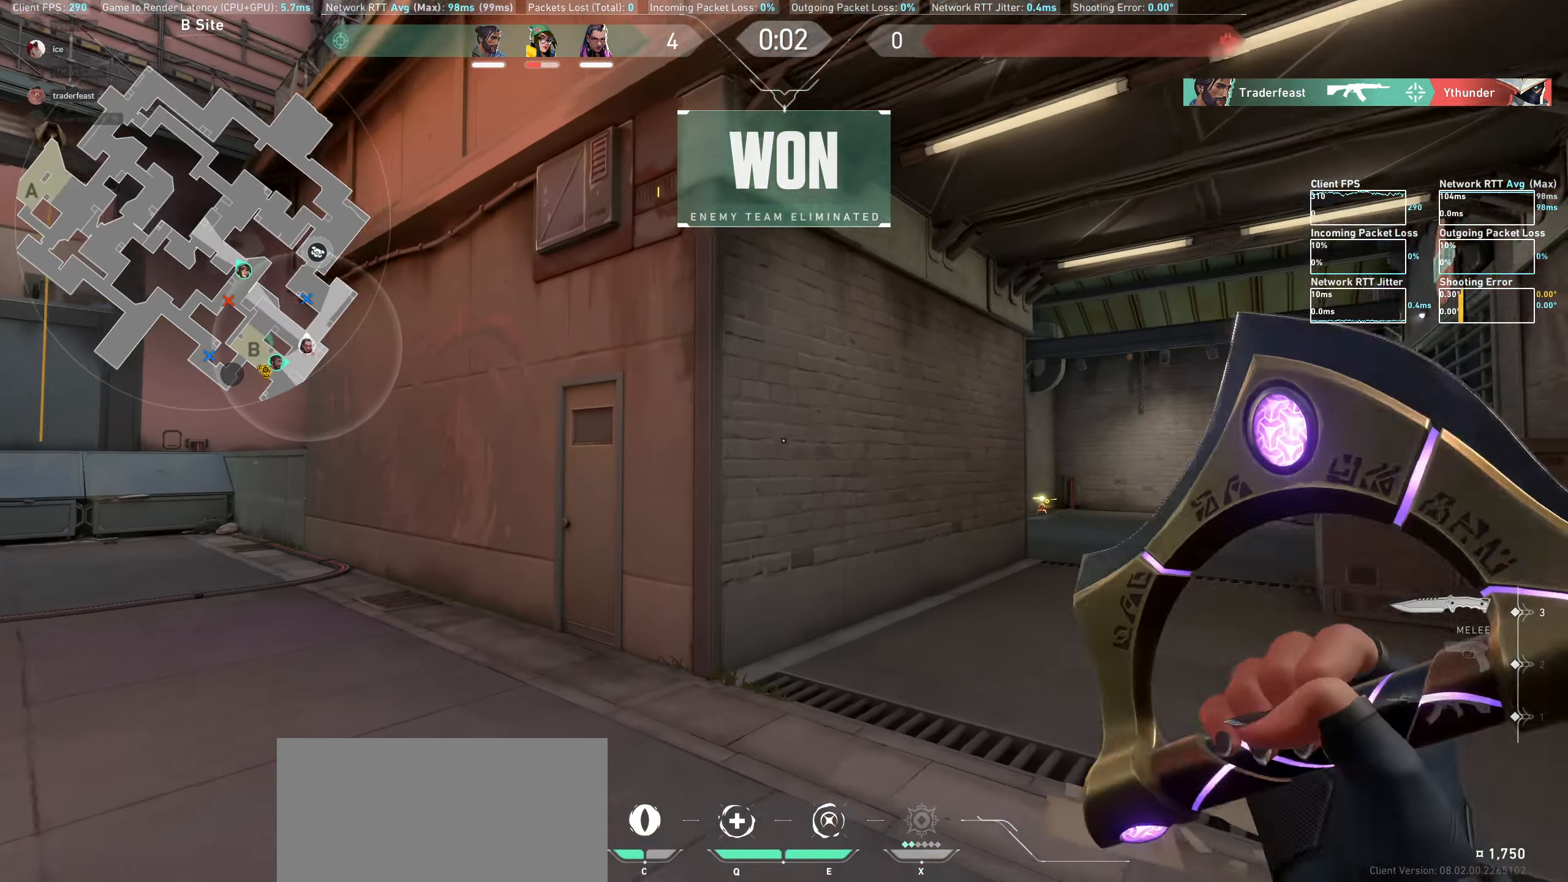
{"keys": ["d", "w"], "mouse": [], "events": [[83, "d", "down"]]}
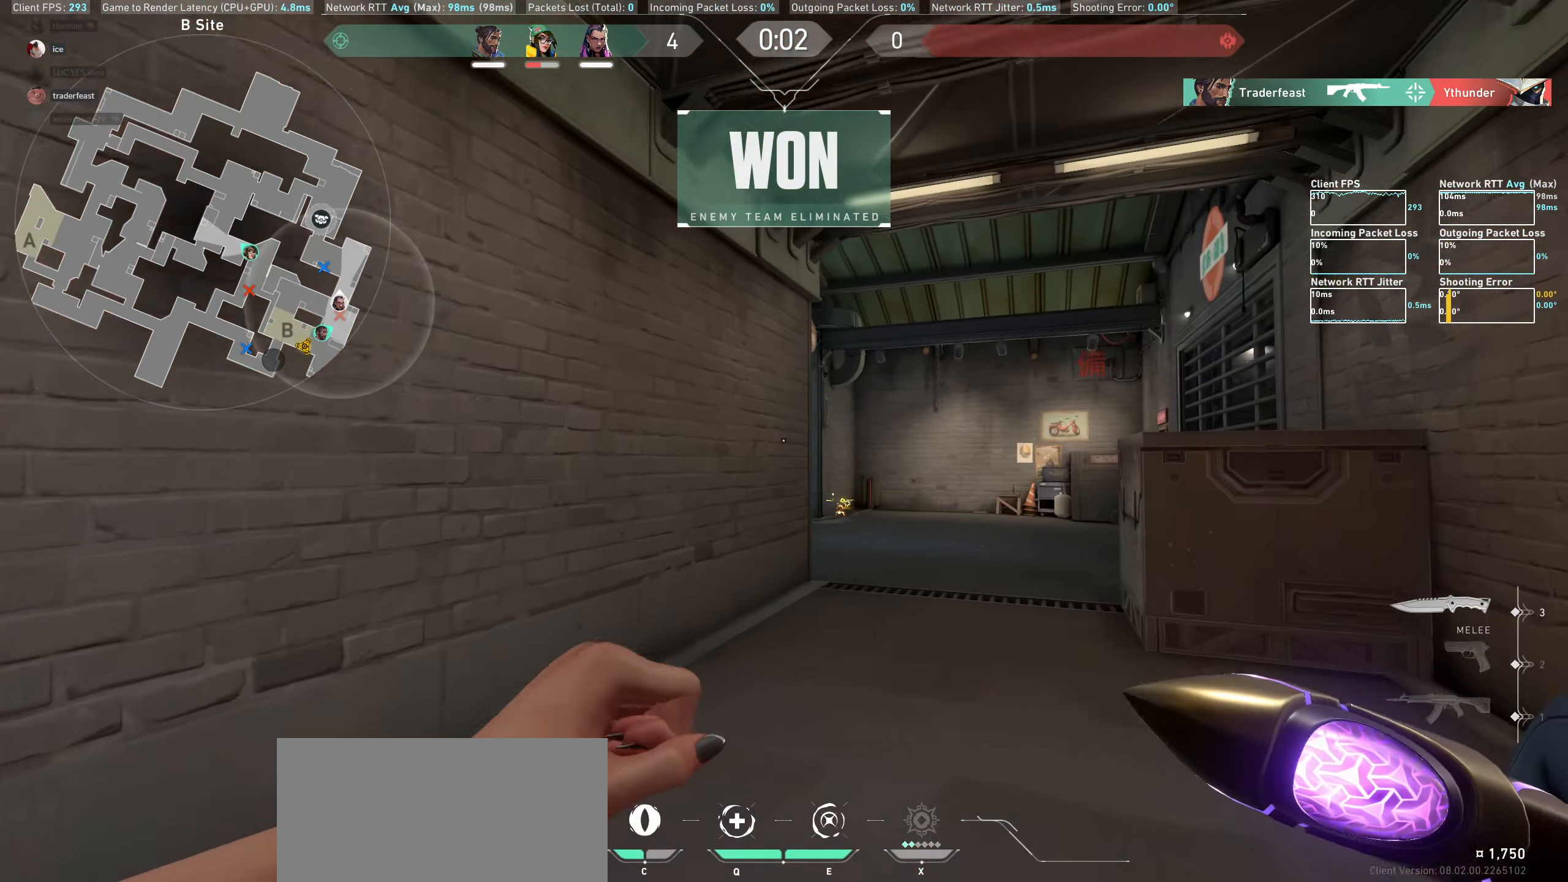
{"keys": ["w"], "mouse": [], "events": [[183, "d", "up"]]}
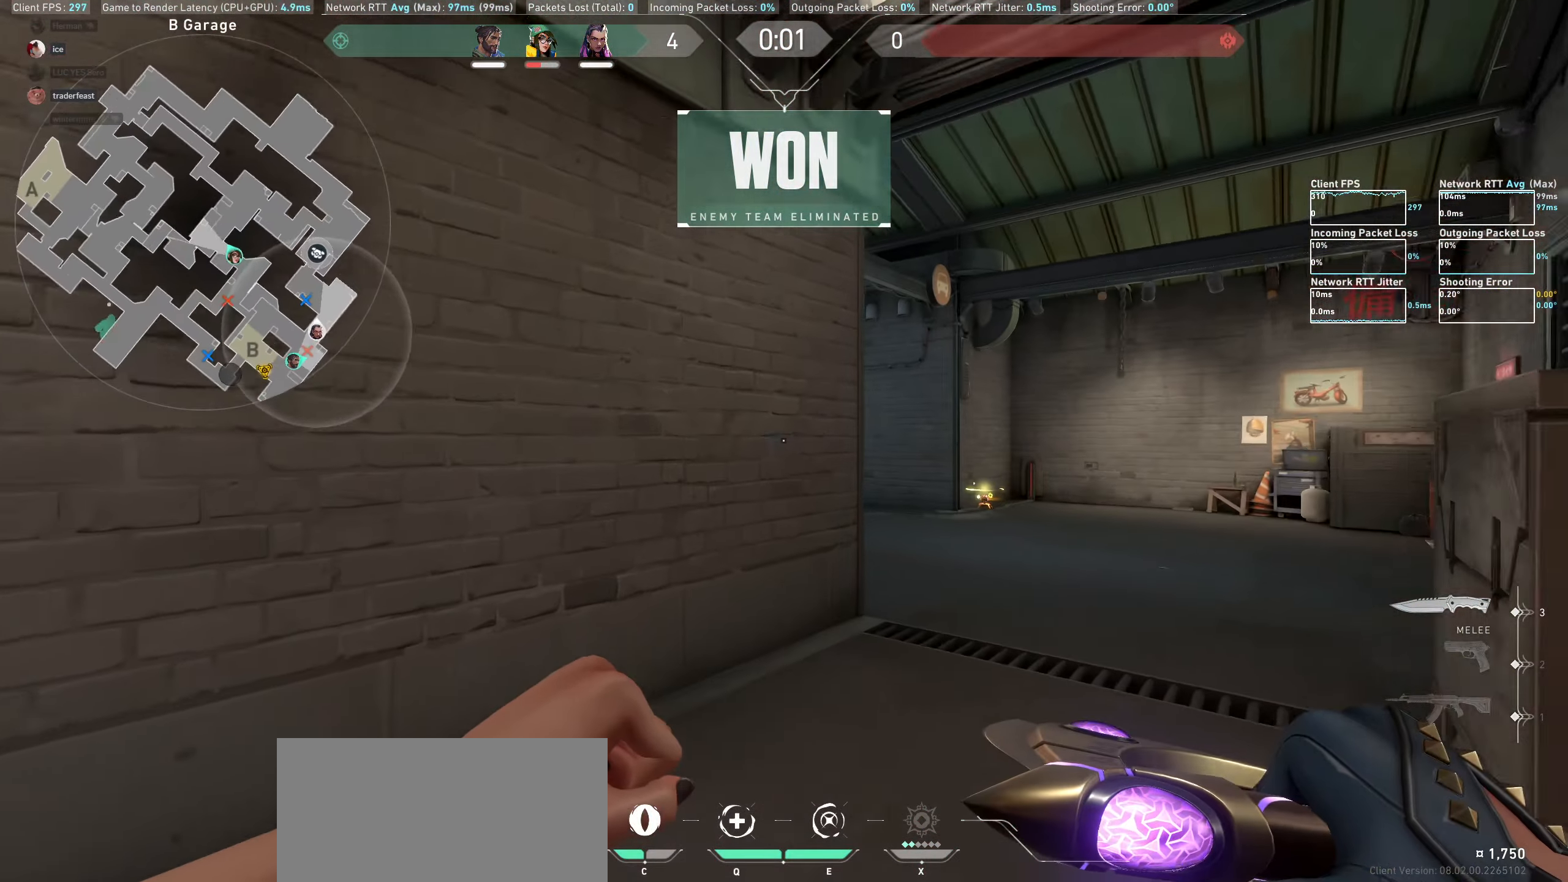
{"keys": ["d"], "mouse": [], "events": [[234, "d", "down"], [334, "w", "up"]]}
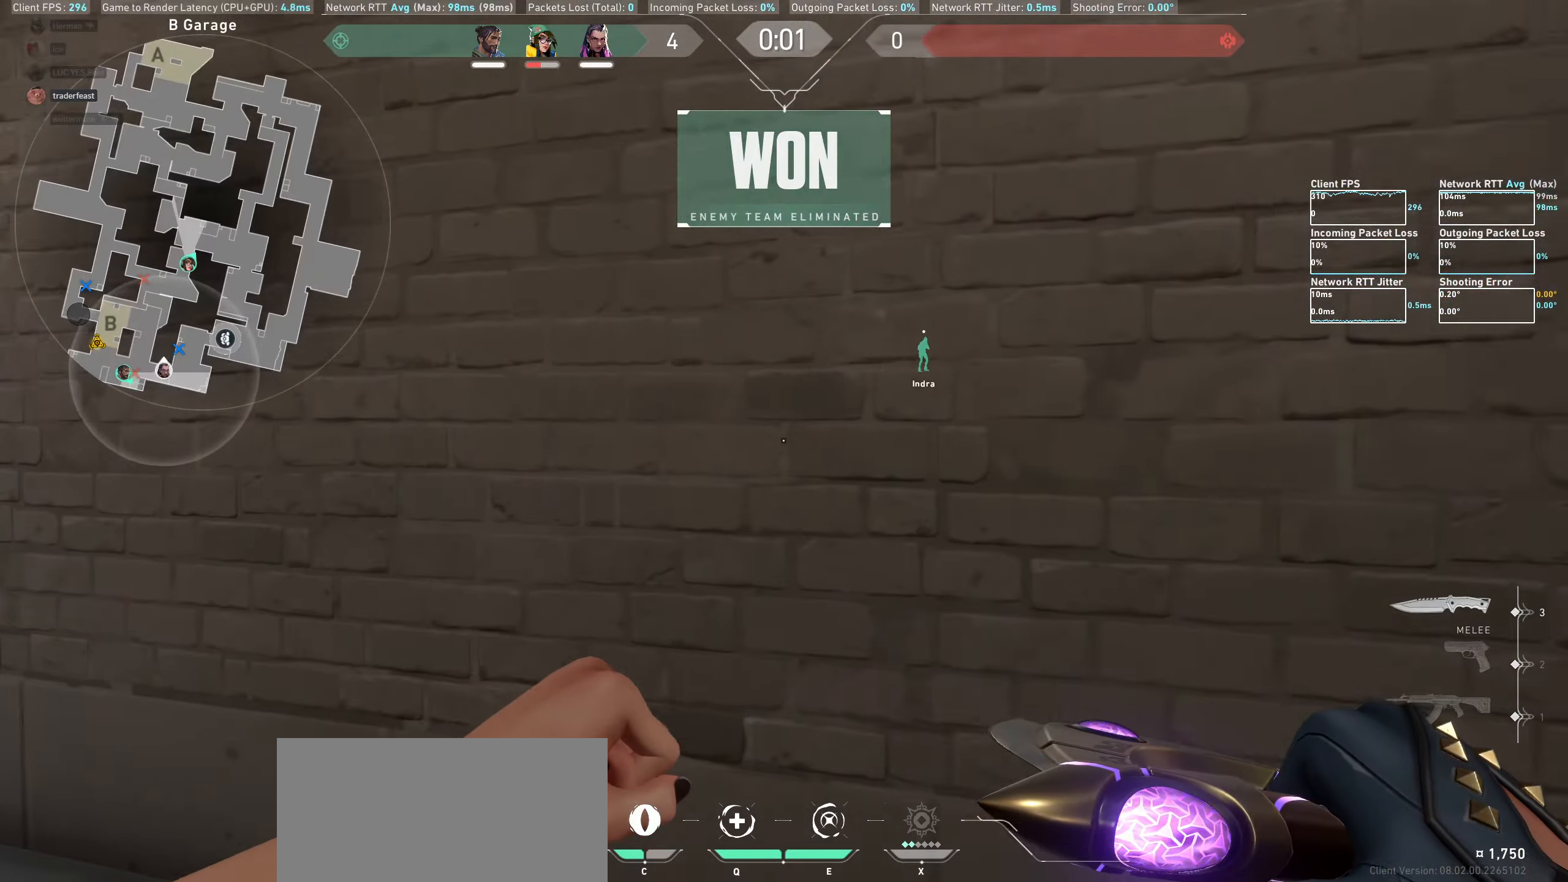
{"keys": ["s"], "mouse": [], "events": [[100, "s", "down"], [267, "d", "up"]]}
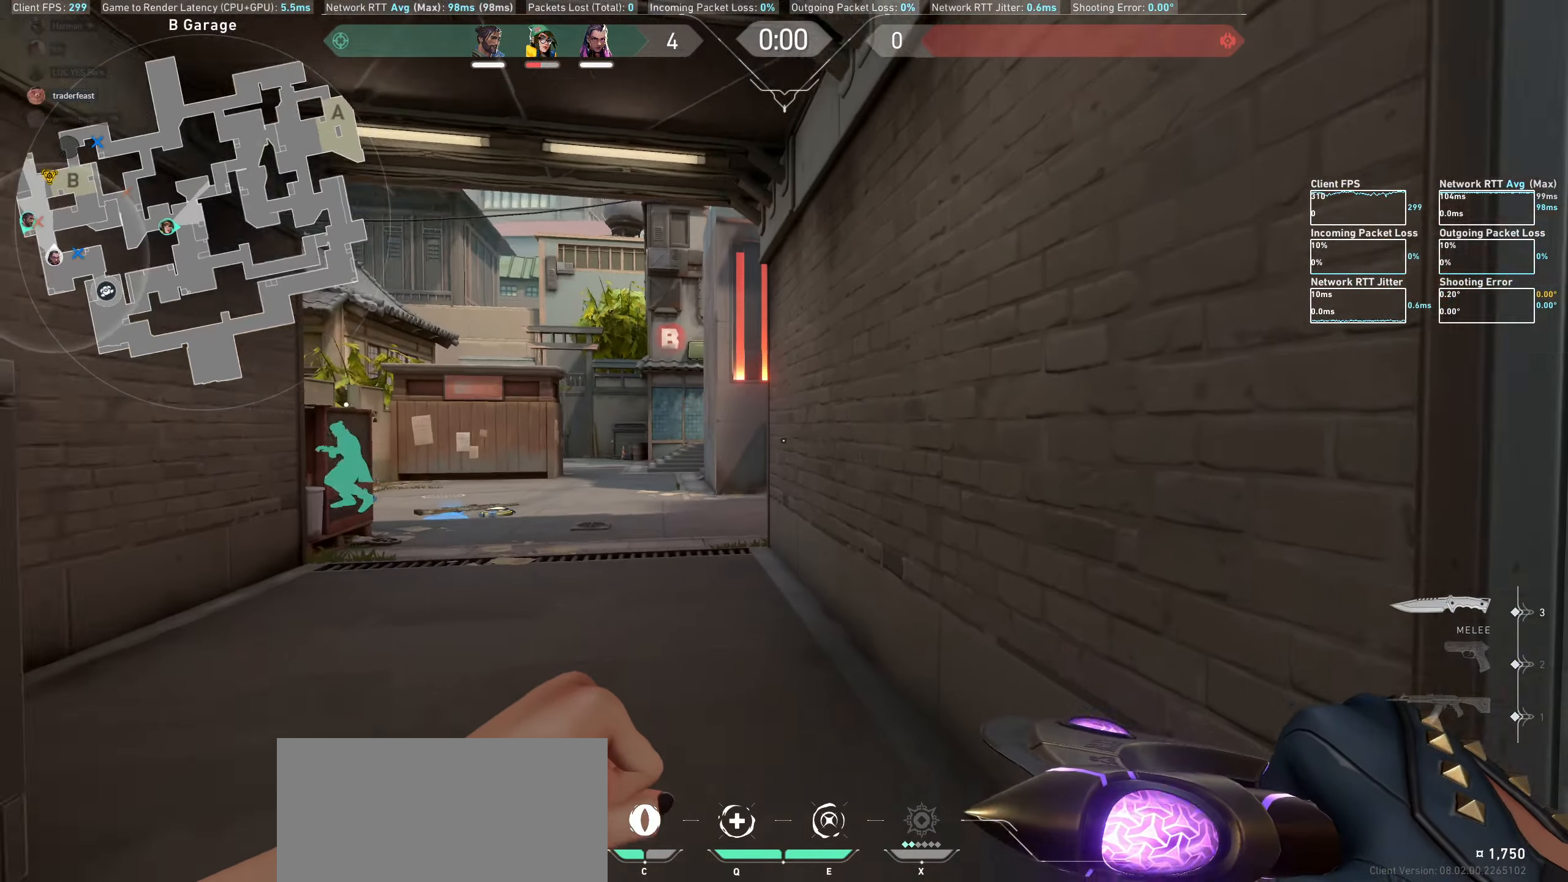
{"keys": ["s"], "mouse": [], "events": []}
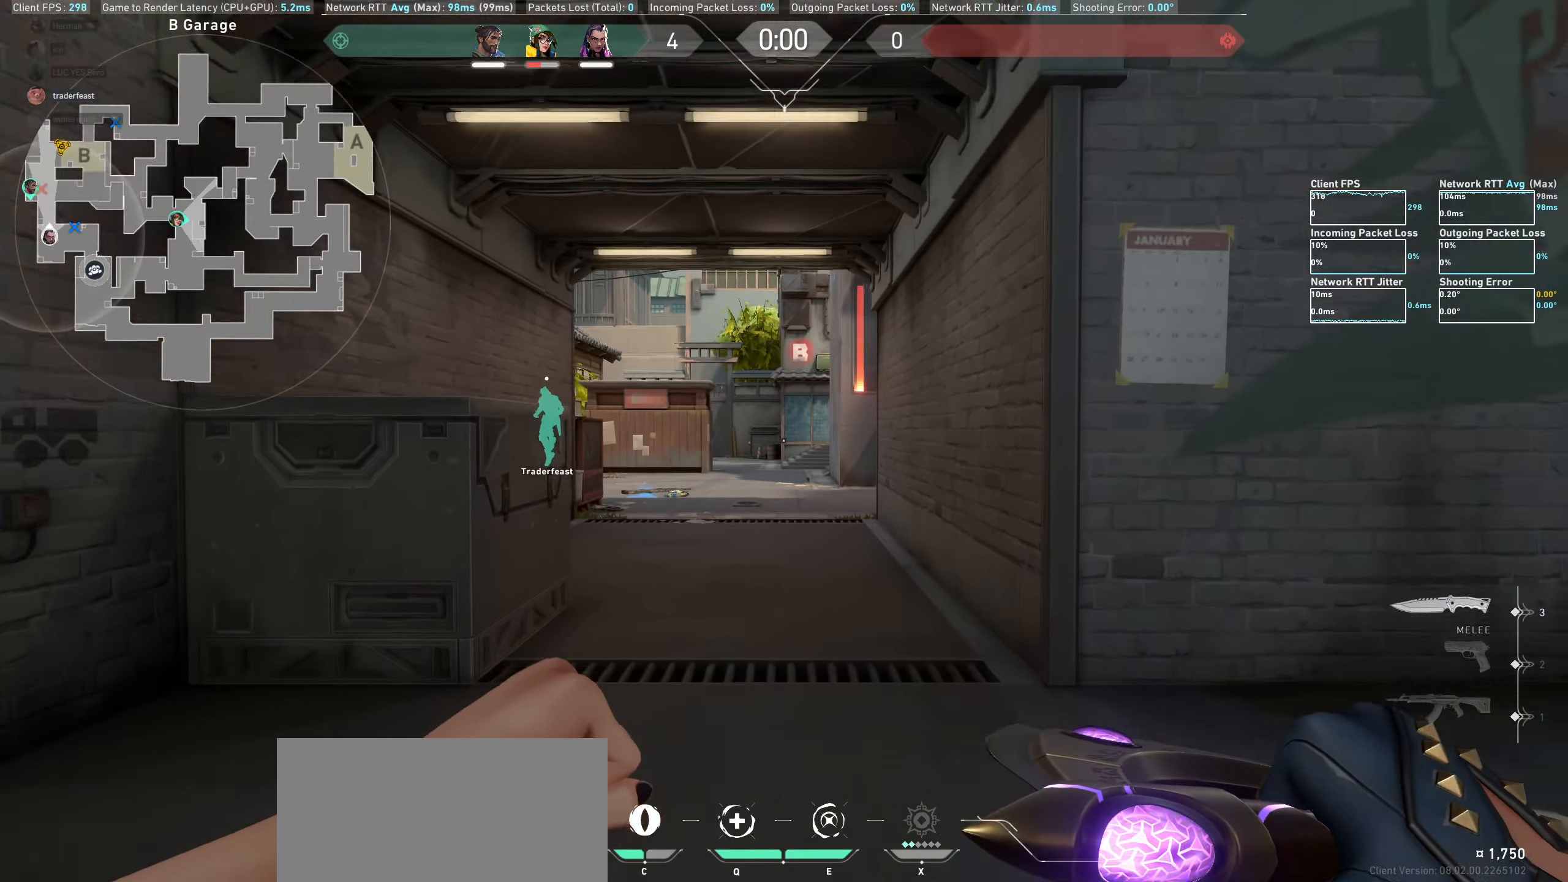
{"keys": [], "mouse": ["wheel"], "events": [[134, "d", "down"], [184, "s", "up"], [384, "mouse_wheel", "down"], [417, "d", "up"]]}
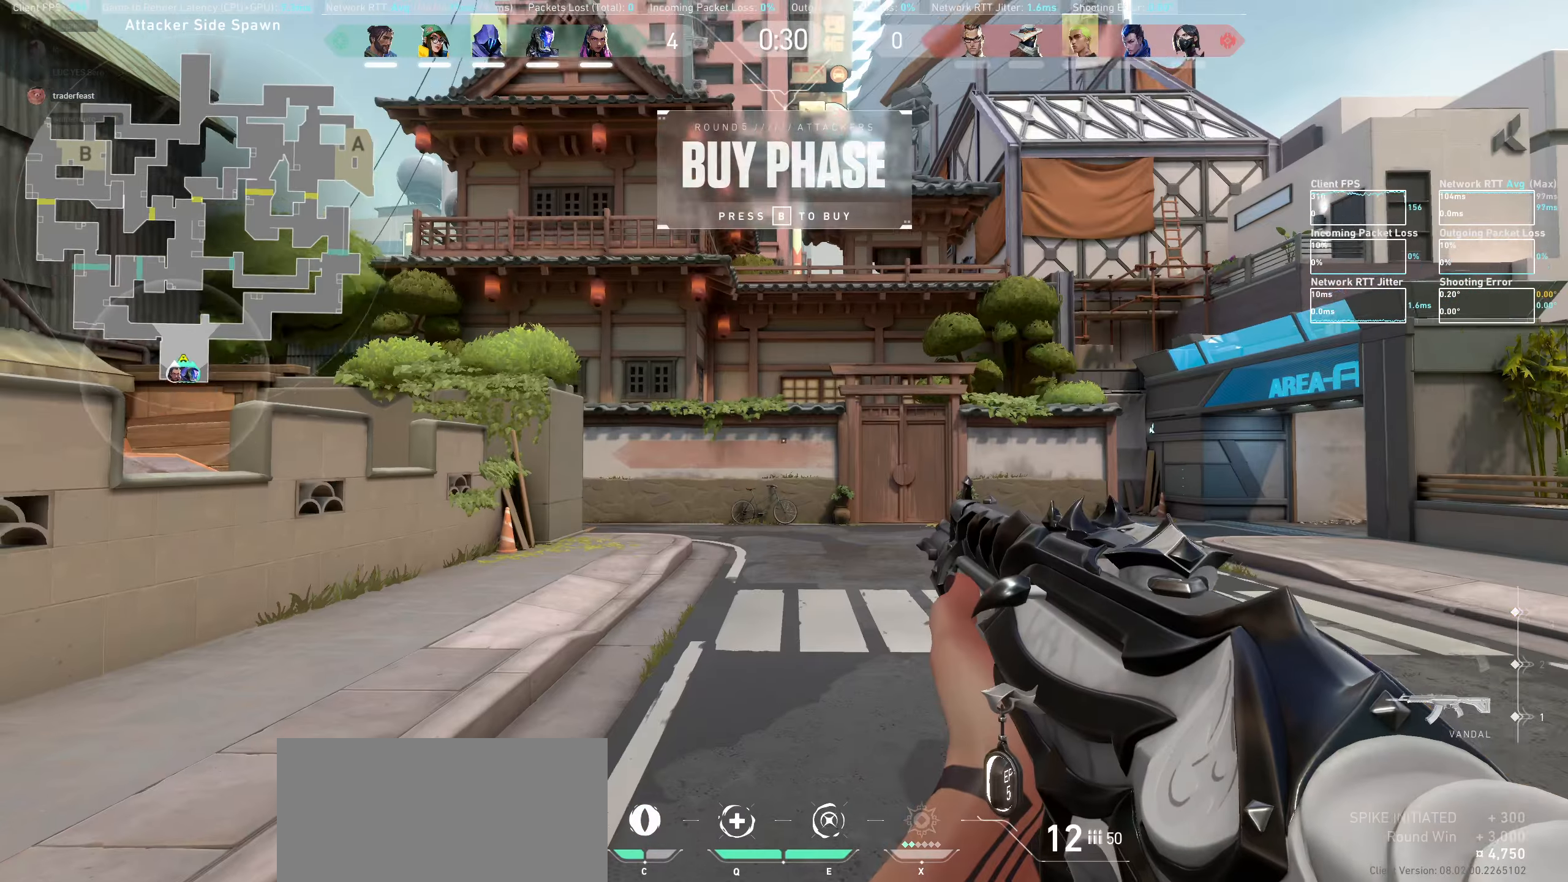
{"keys": [], "mouse": [], "events": [[117, "mouse_wheel", "up"]]}
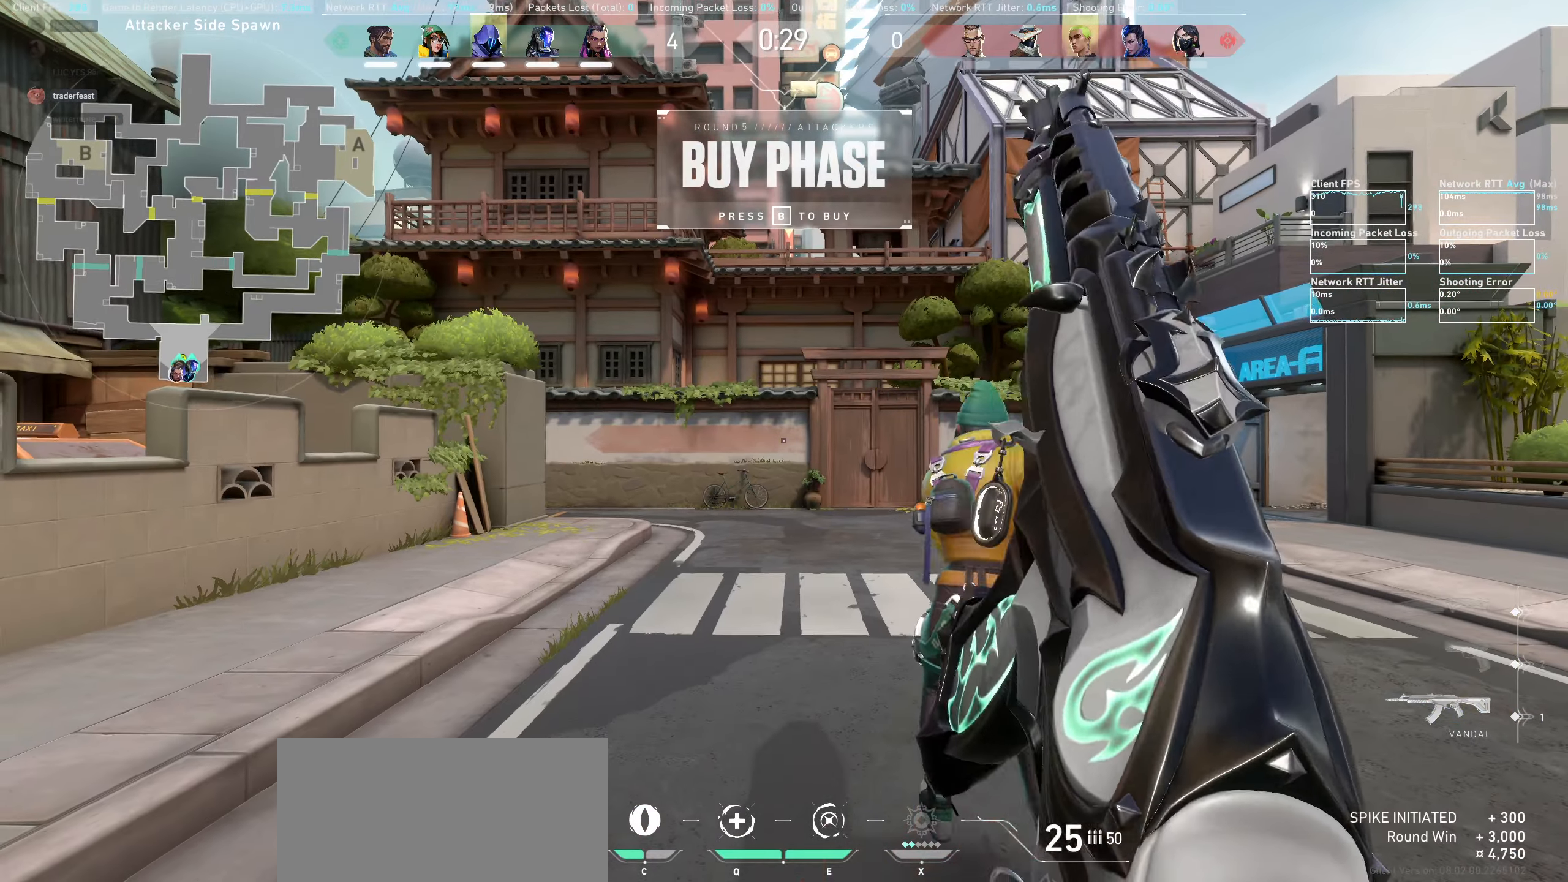
{"keys": [], "mouse": [], "events": [[317, "d", "down"], [500, "d", "up"]]}
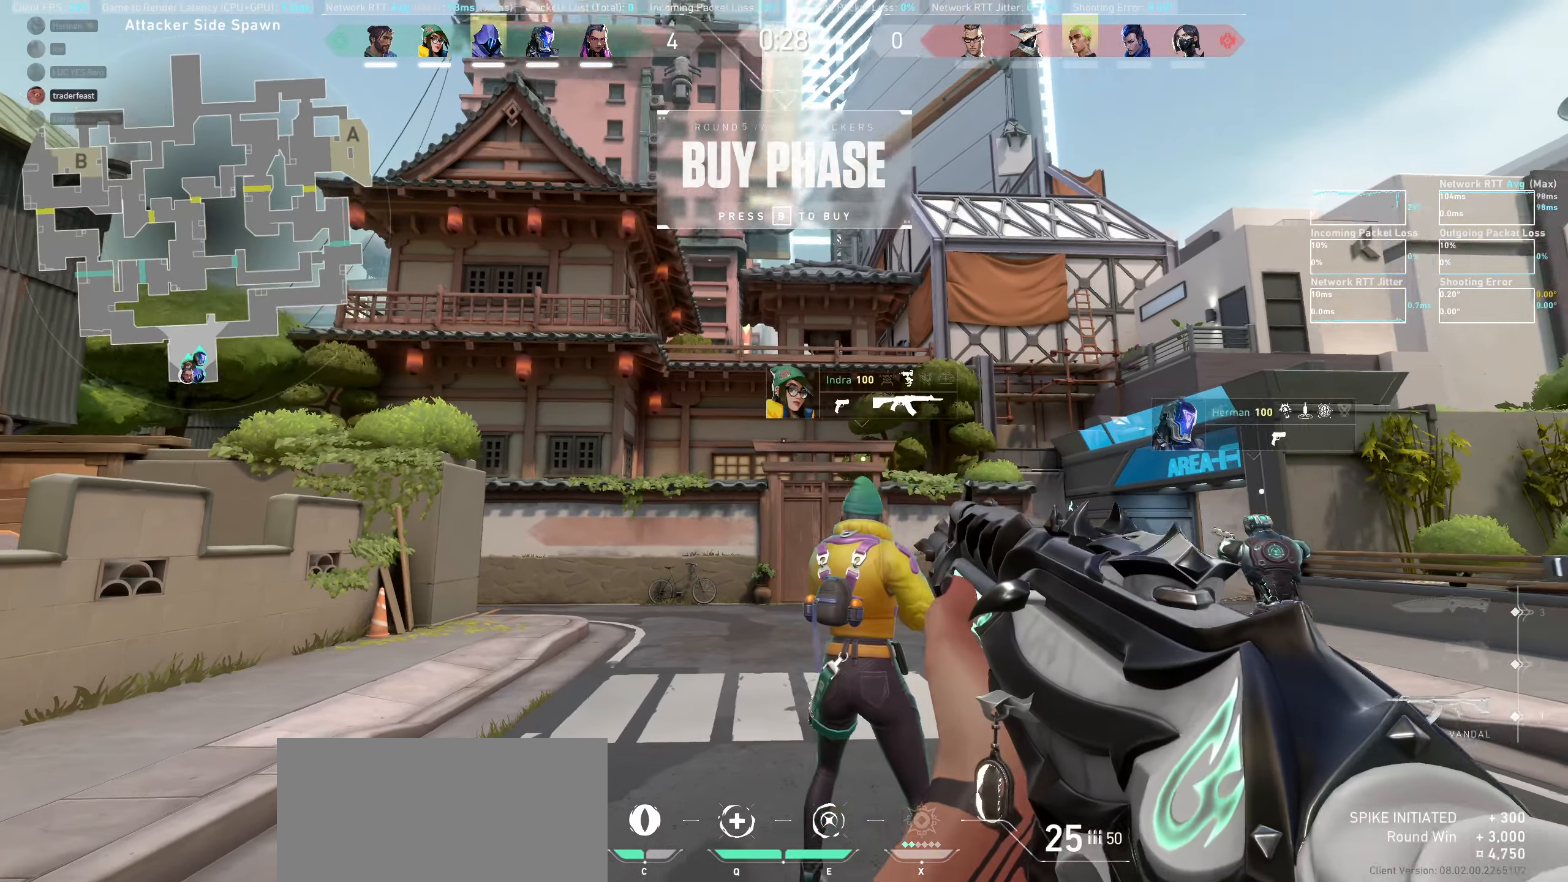
{"keys": [], "mouse": [], "events": []}
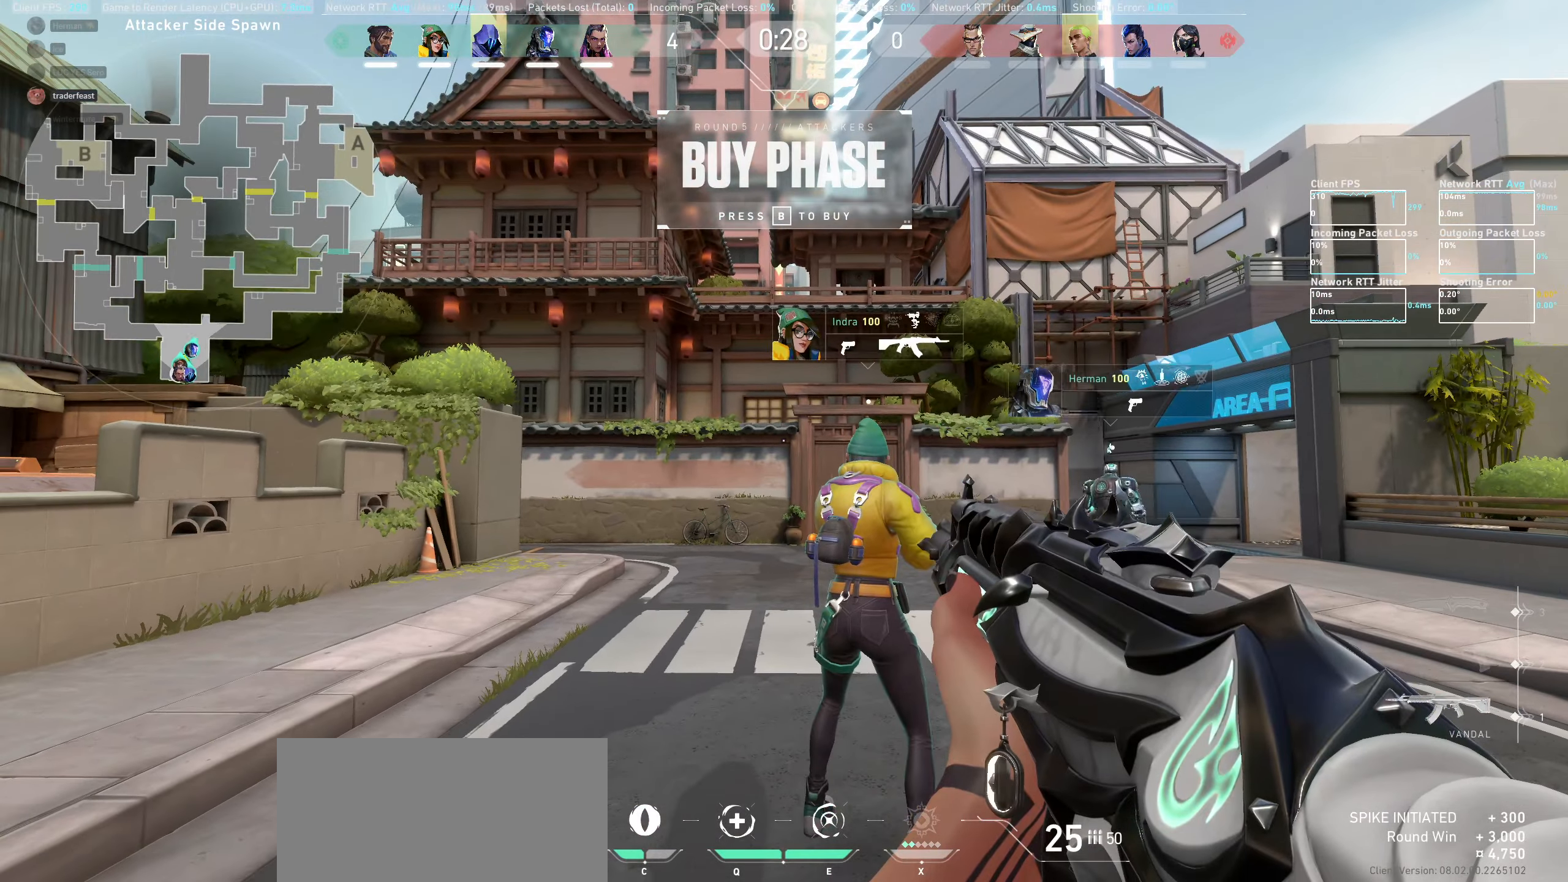
{"keys": [], "mouse": [], "events": []}
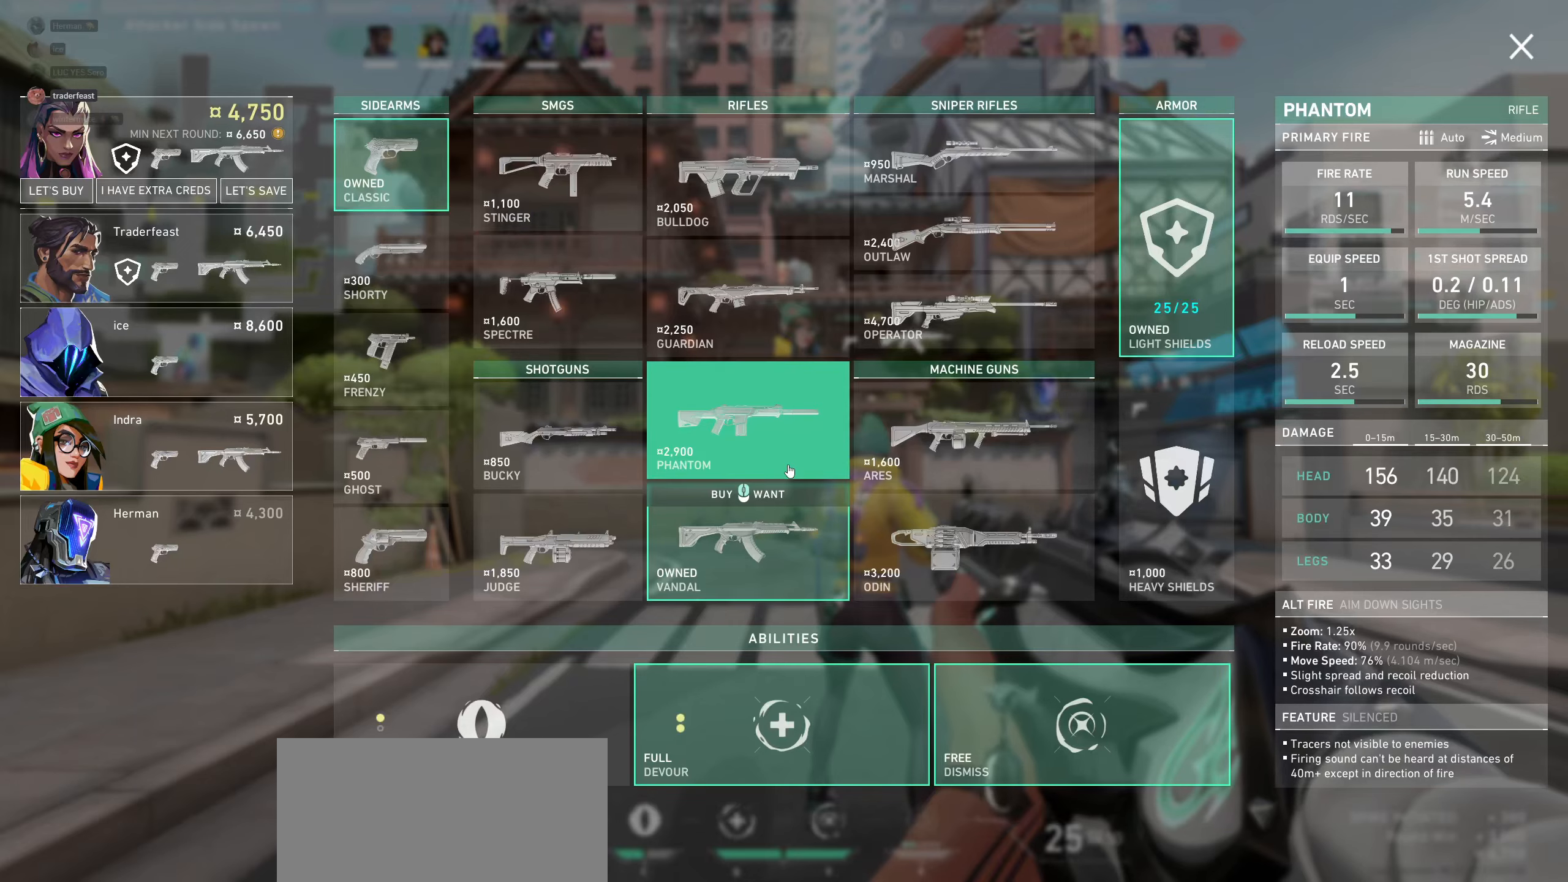
{"keys": [], "mouse": [], "events": []}
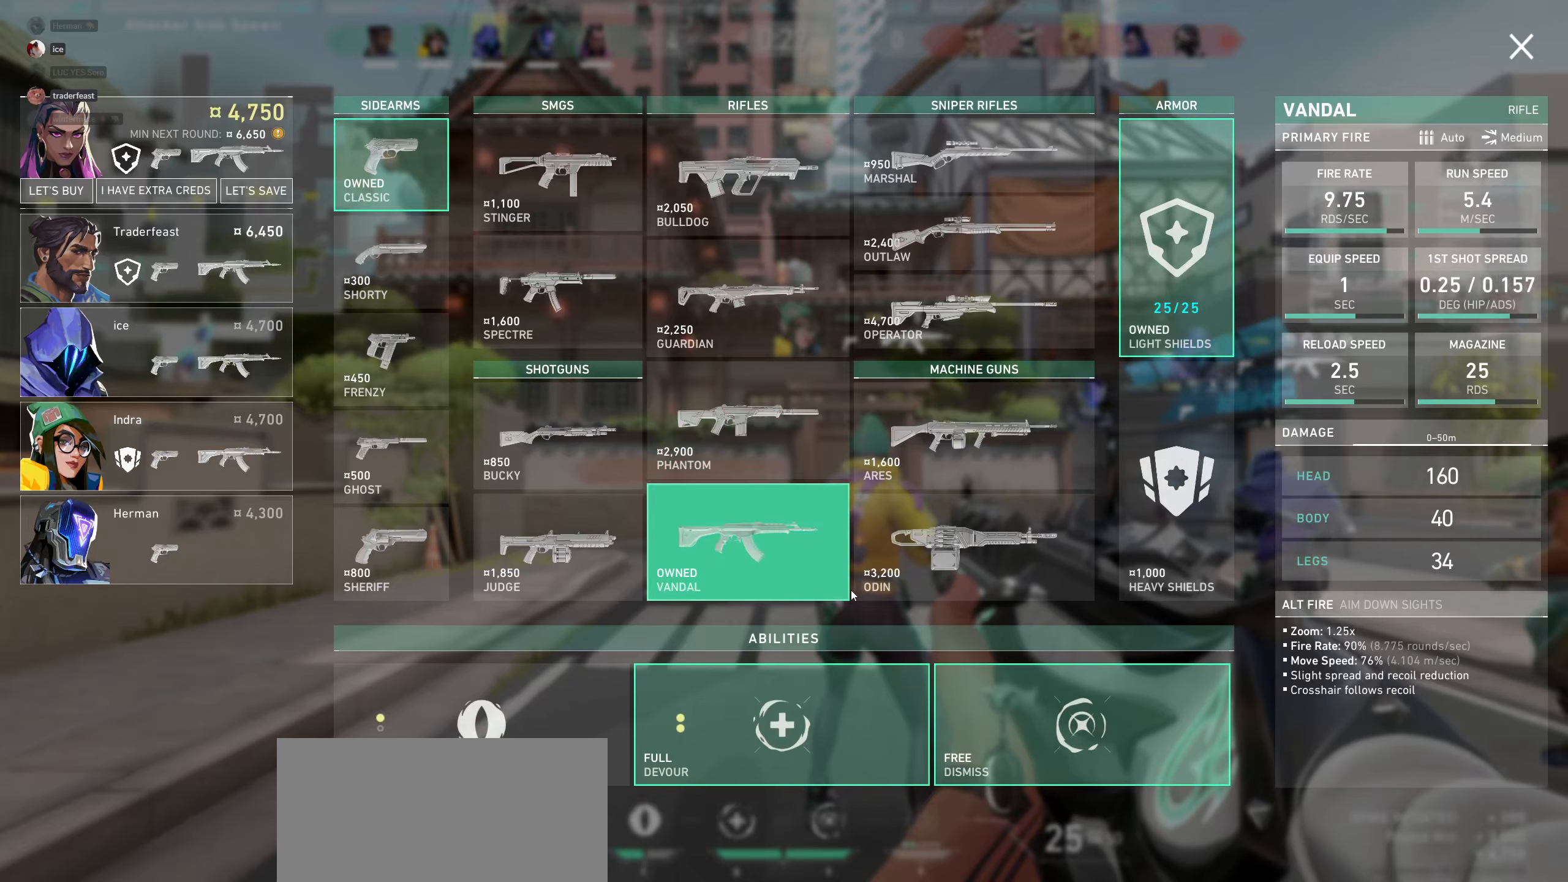
{"keys": [], "mouse": [], "events": []}
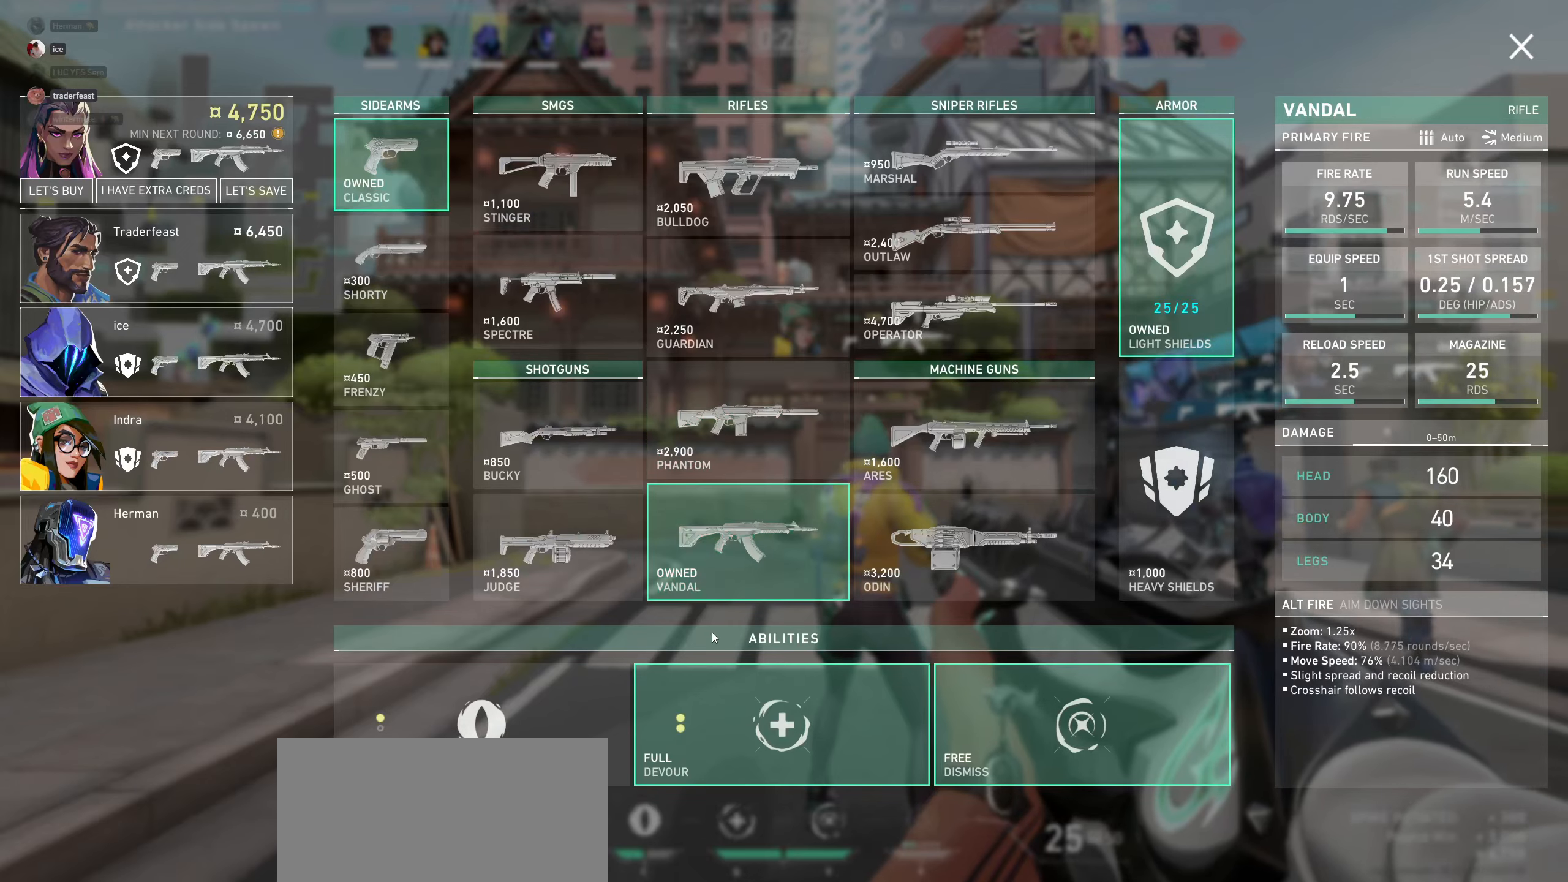
{"keys": [], "mouse": [], "events": []}
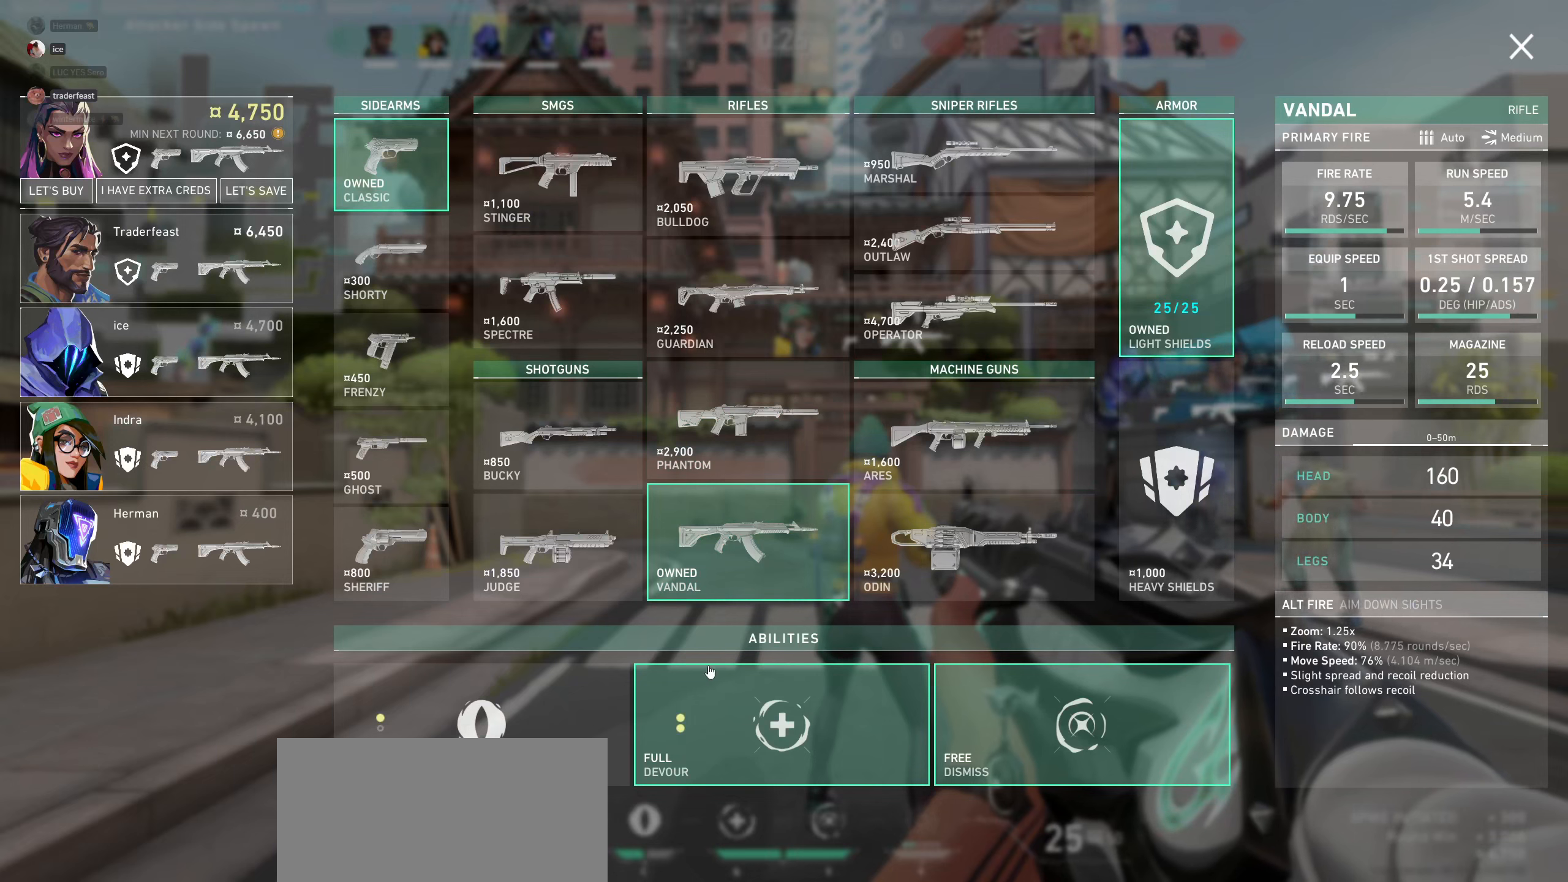
{"keys": [], "mouse": [], "events": []}
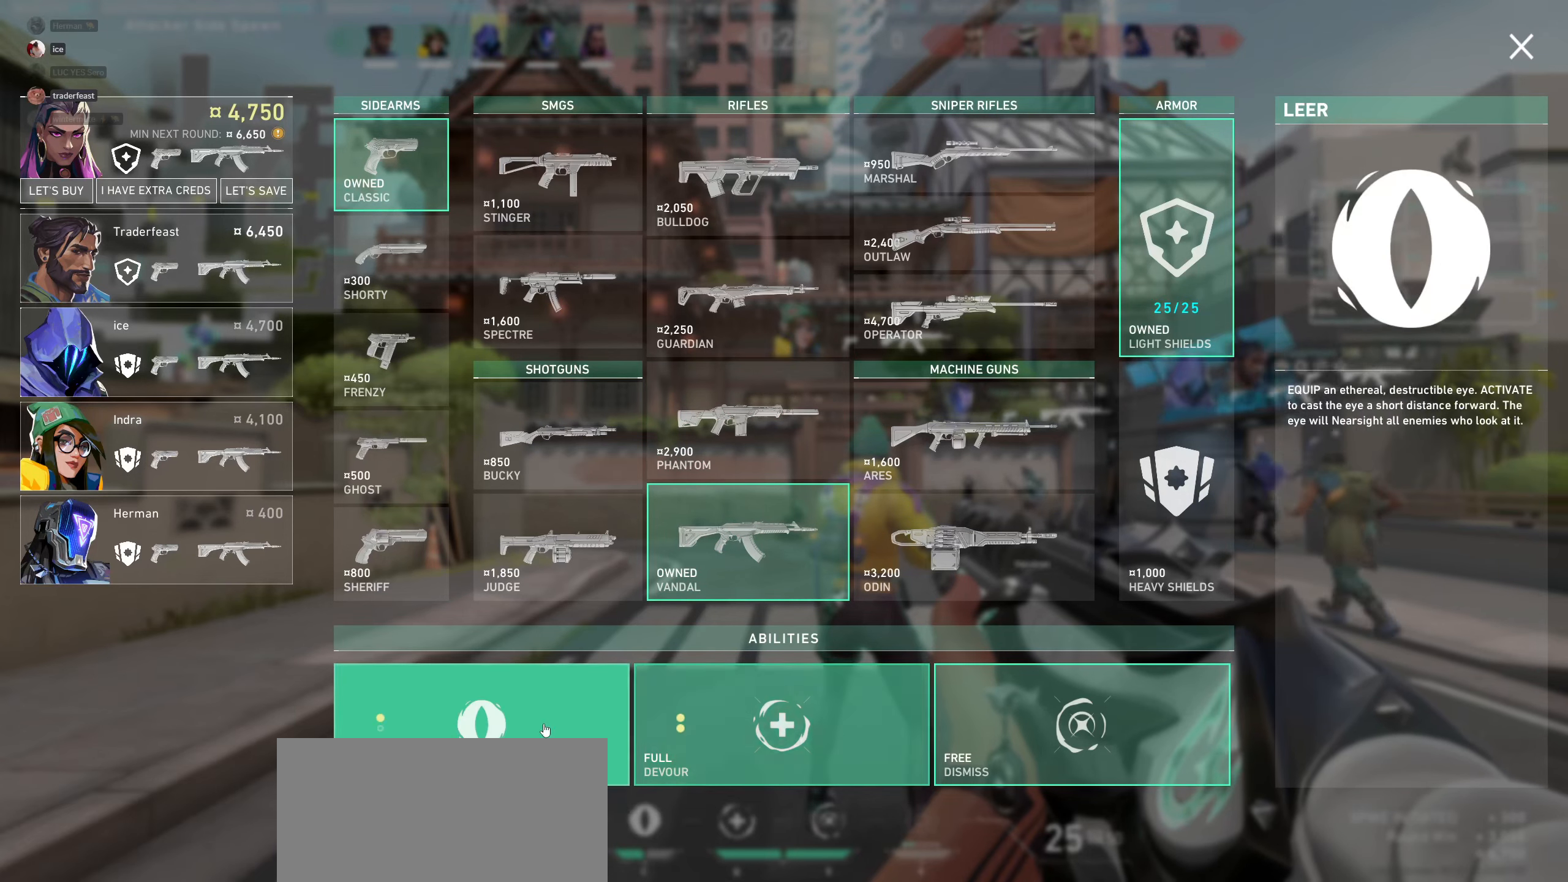
{"keys": [], "mouse": [], "events": []}
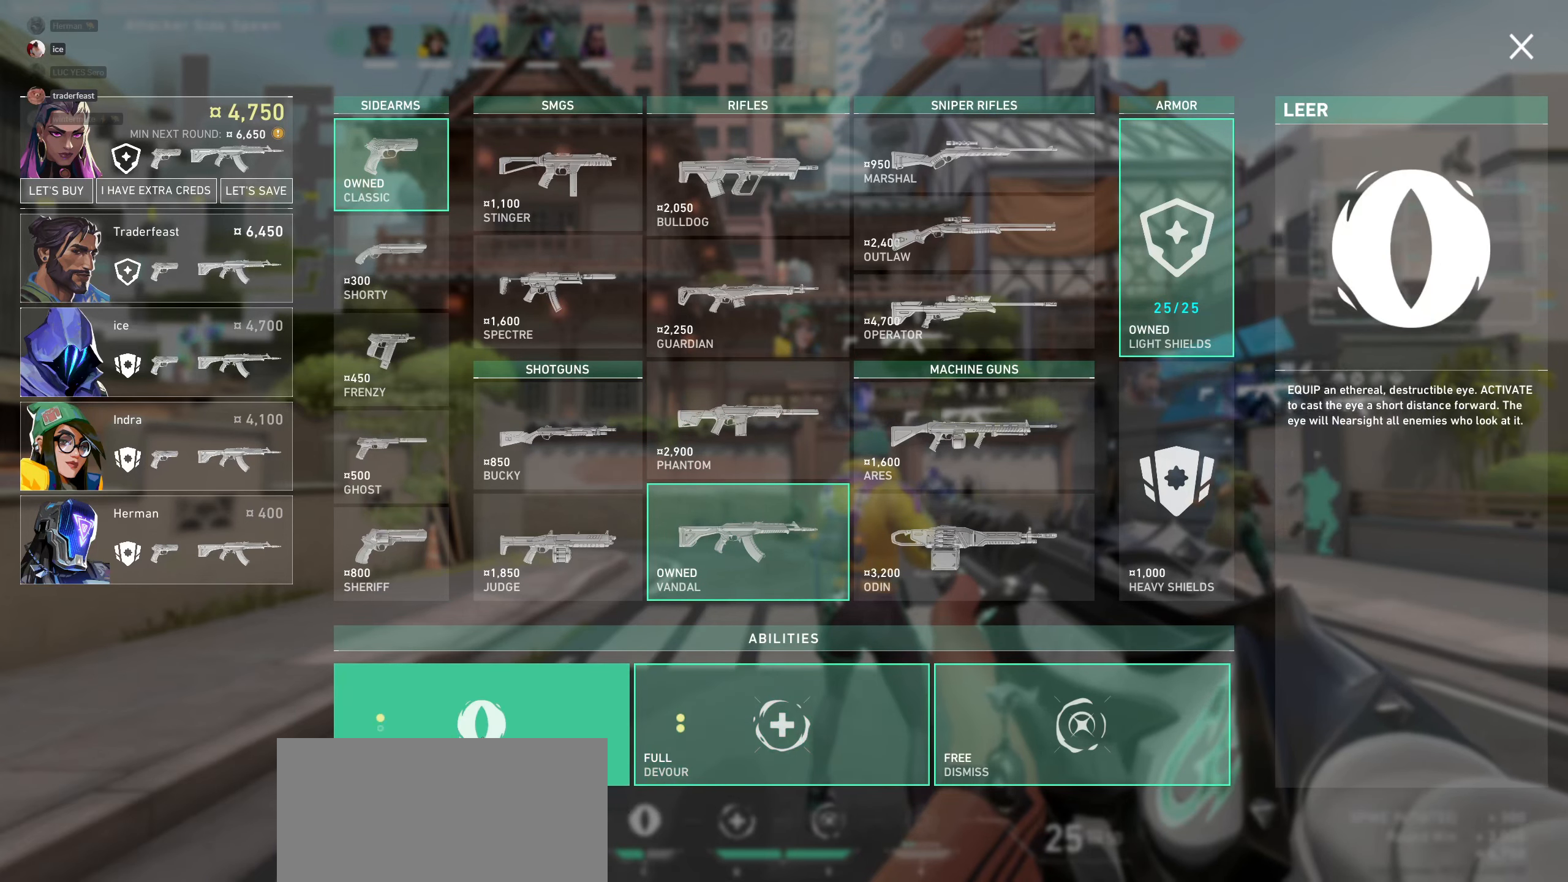
{"keys": [], "mouse": [], "events": [[100, "mouse_left", "down"], [233, "mouse_left", "up"]]}